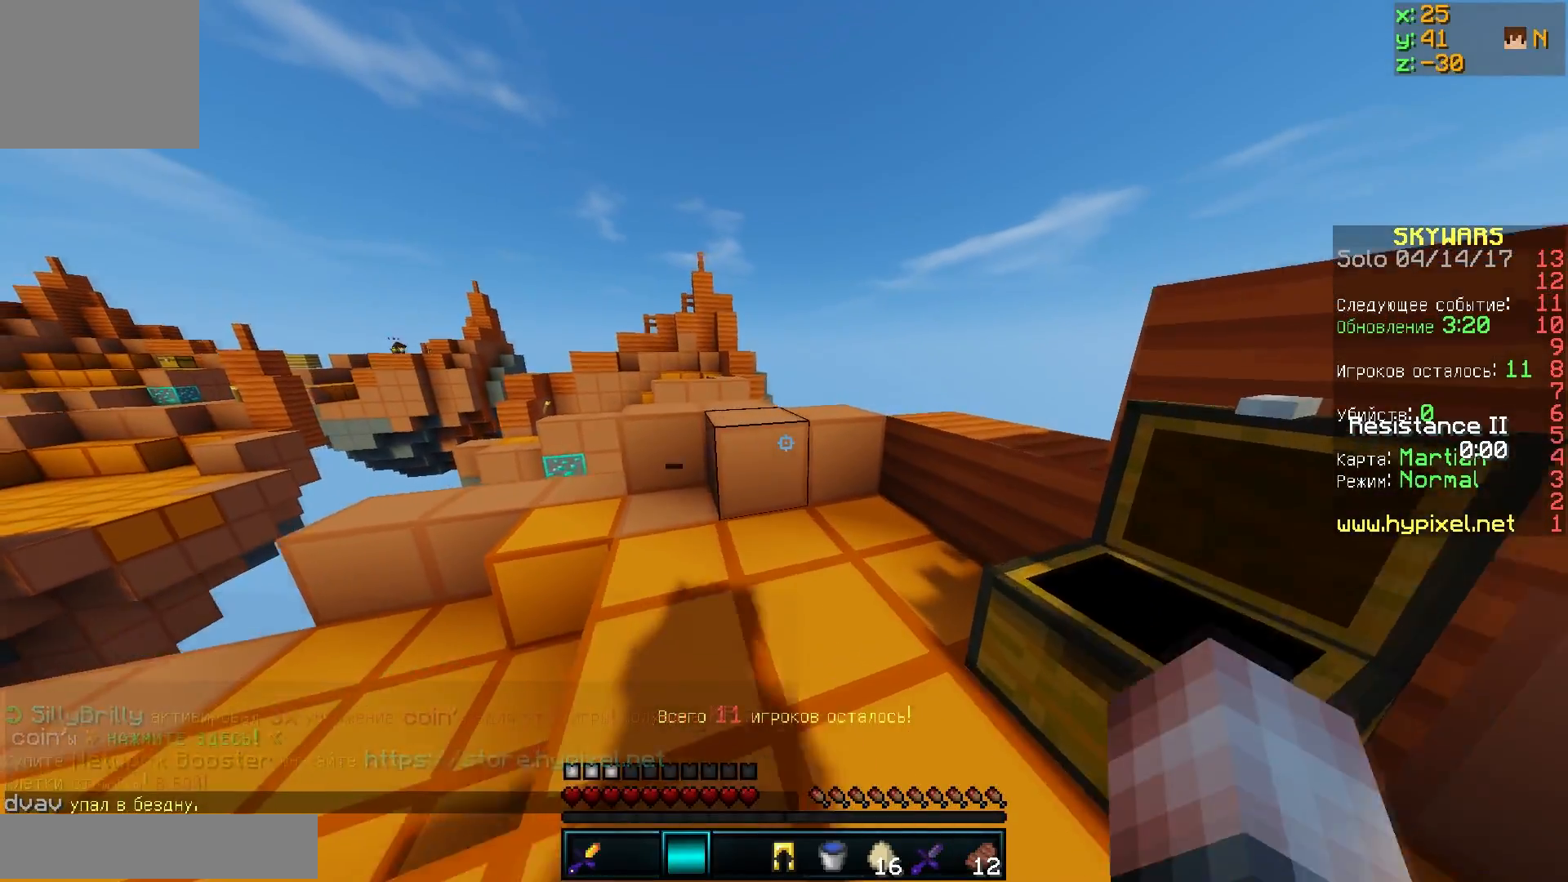
Gameplay with keyboard; each line is a JSON object with the keys held at the frame after it. "events" lists presses ("down") and releases ("up") of "a", "d", "s" and "w" between this image and that frame as [ms after this image, input, new state], when the widget could be followed in between. No other keys are recorded. Mouse input is not recorded.
{"keys": [], "events": [[33, "d", "up"], [484, "w", "up"]]}
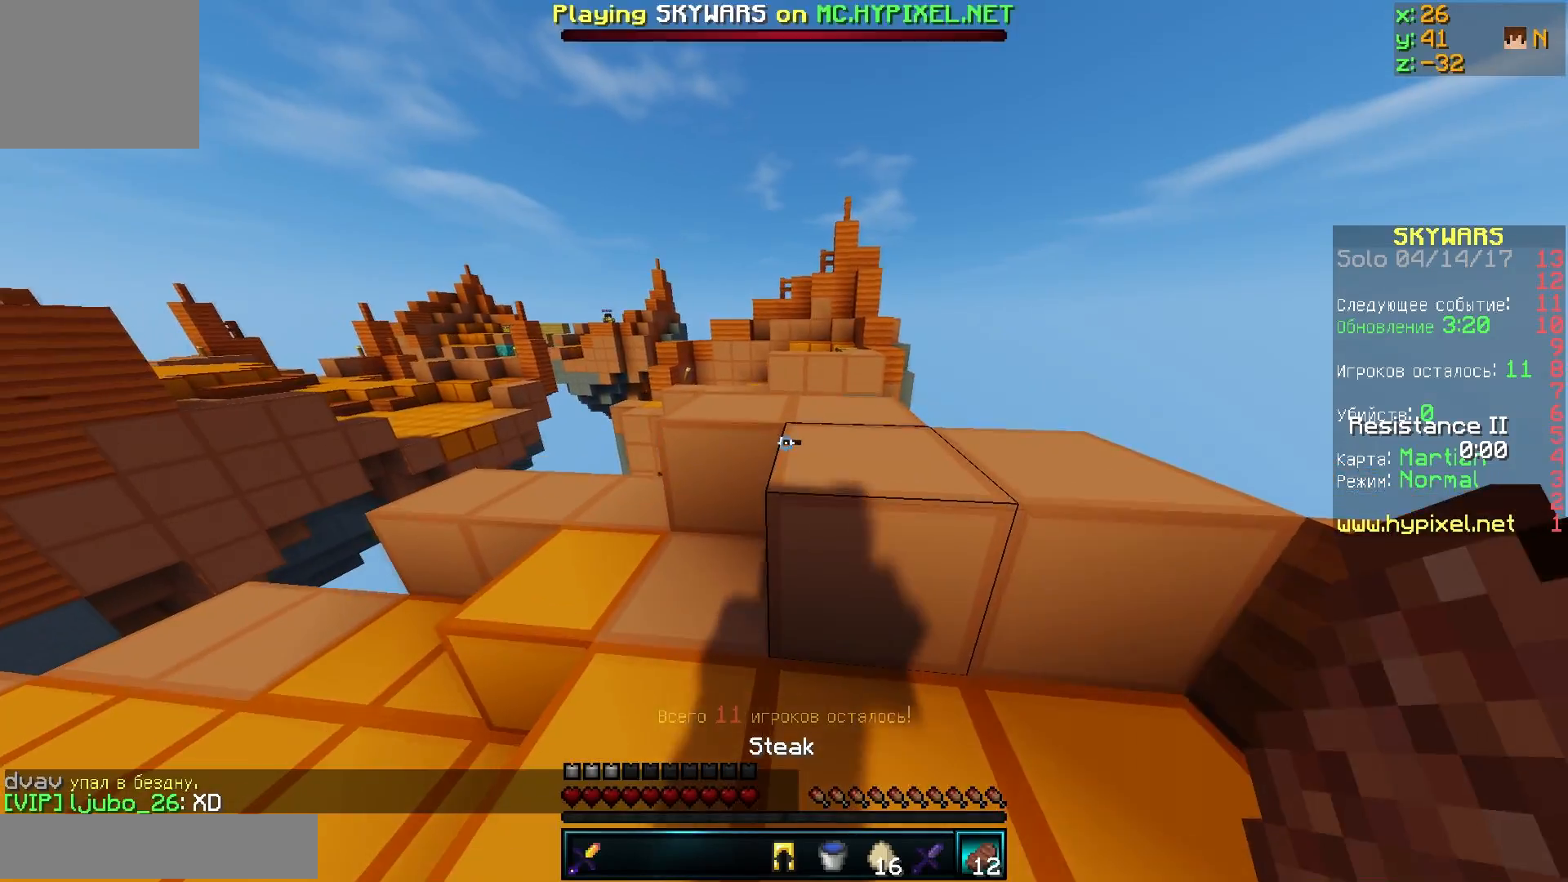
{"keys": ["w"], "events": [[201, "w", "down"]]}
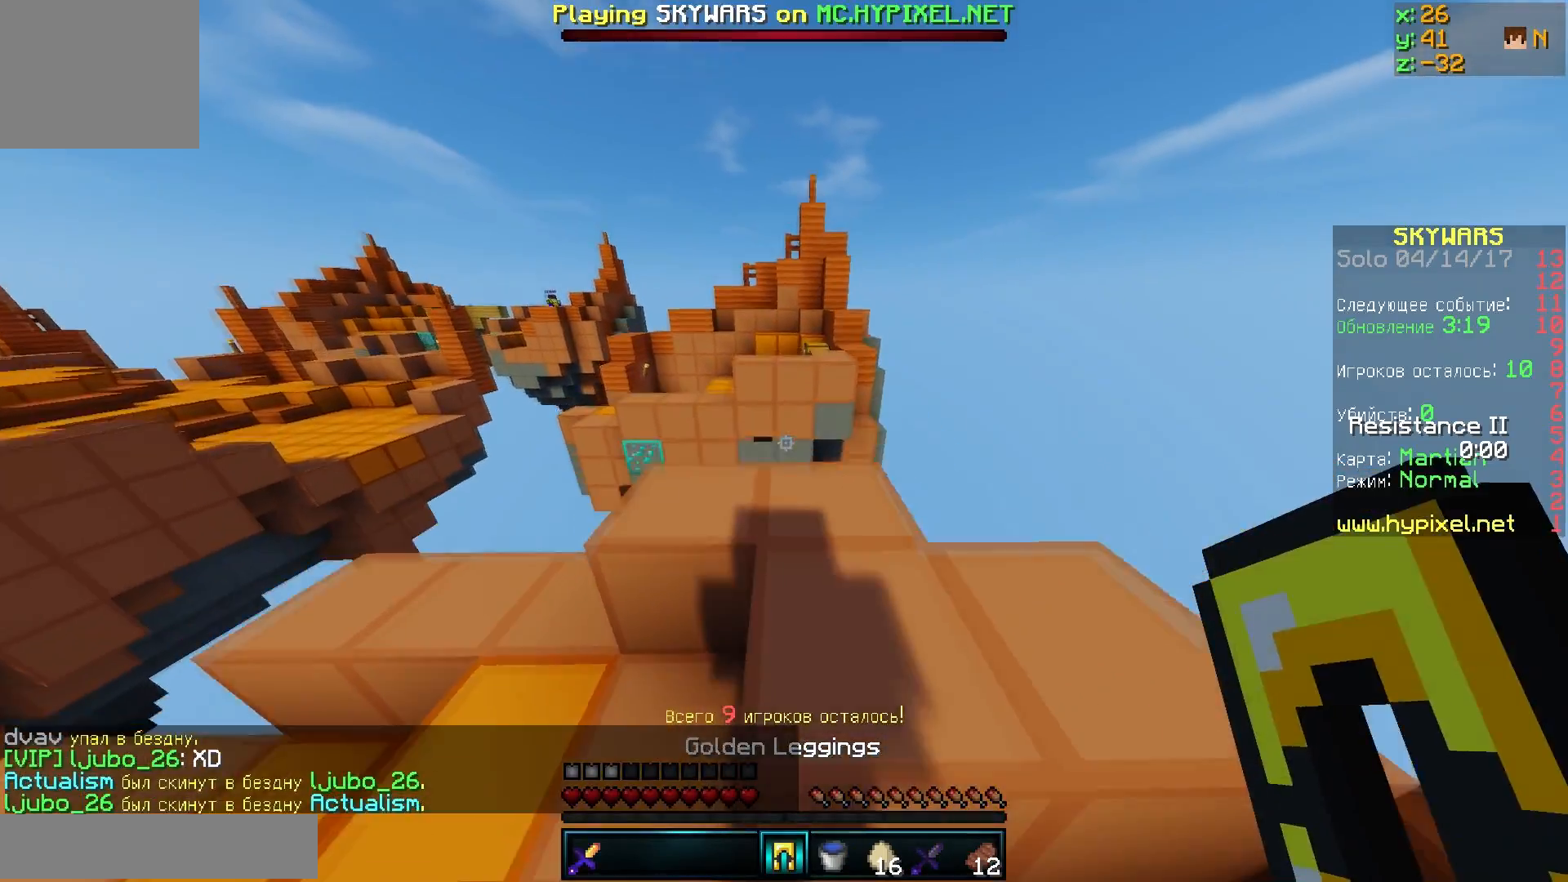
{"keys": ["w"], "events": [[83, "d", "down"], [300, "d", "up"]]}
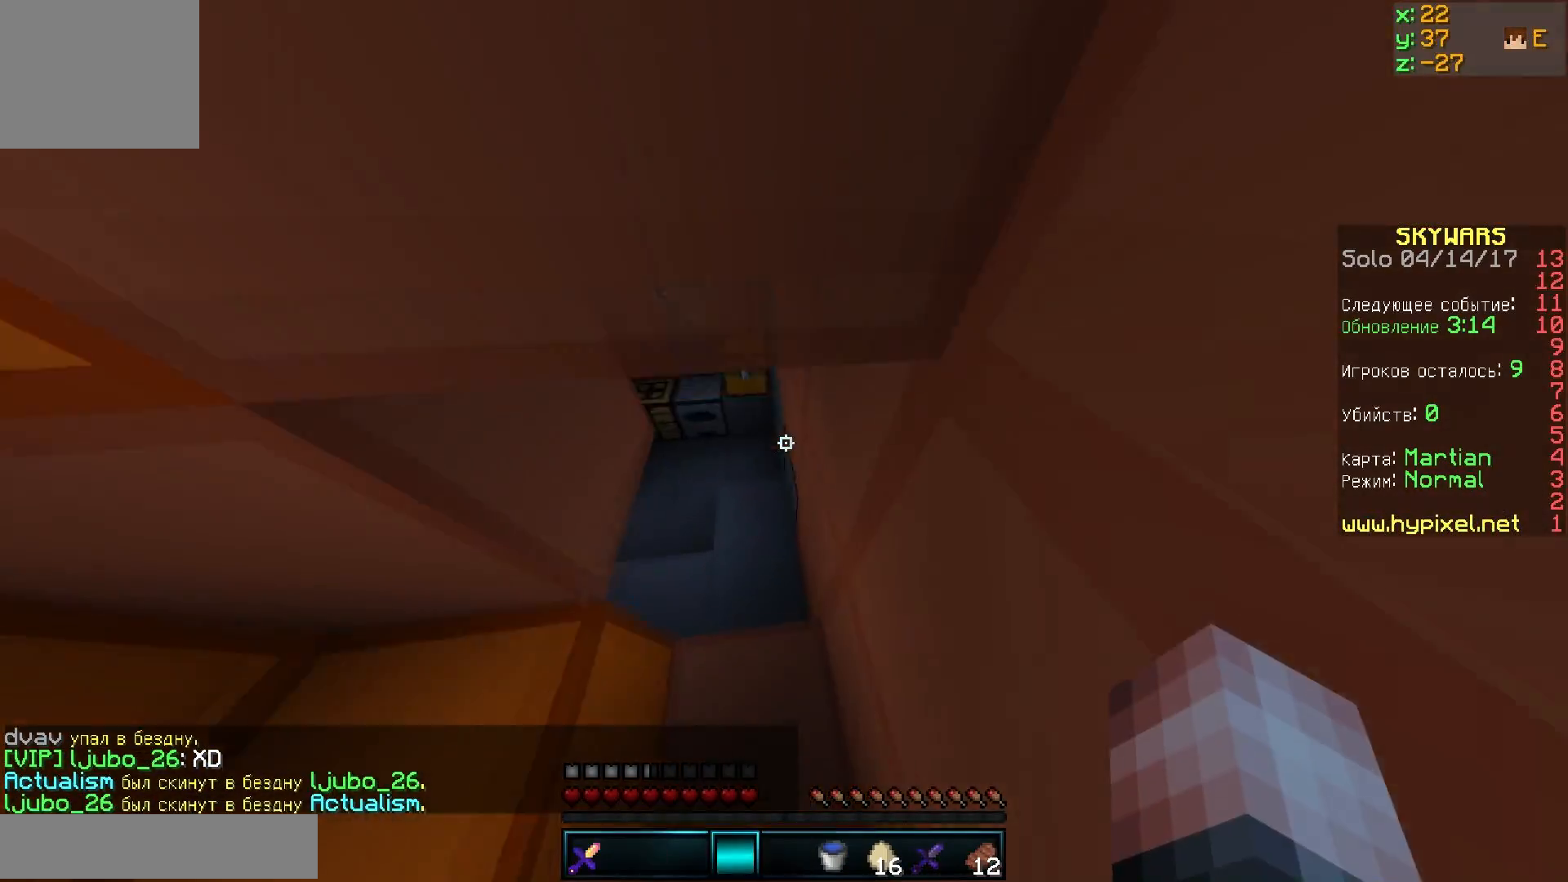
{"keys": ["d", "w"], "events": [[484, "d", "down"]]}